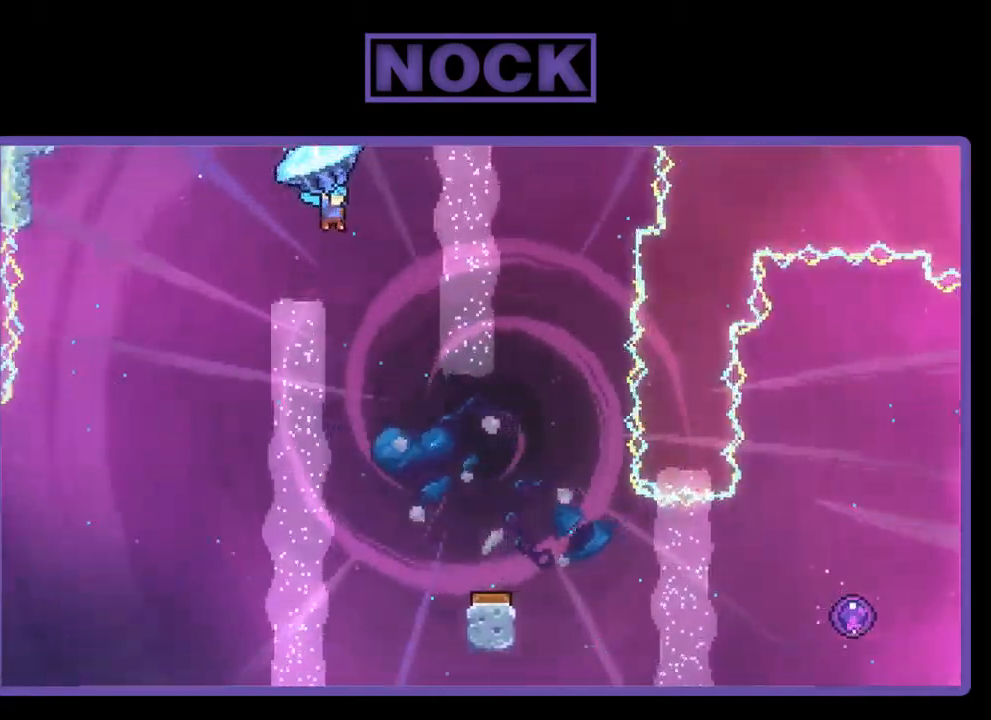
Gameplay with a controller (PlayStation layout); each line is a JSON object with the inputs held at the frame after it. "events" lists button and stick changes between this image and that frame as [ms after this image, input, new state], when the widget could be followed in between. Not read: right_stick.
{"buttons": ["R2", "DPAD_DOWN", "DPAD_RIGHT"], "left_stick": "center", "events": [[17, "DPAD_RIGHT", "up"], [484, "DPAD_RIGHT", "down"]]}
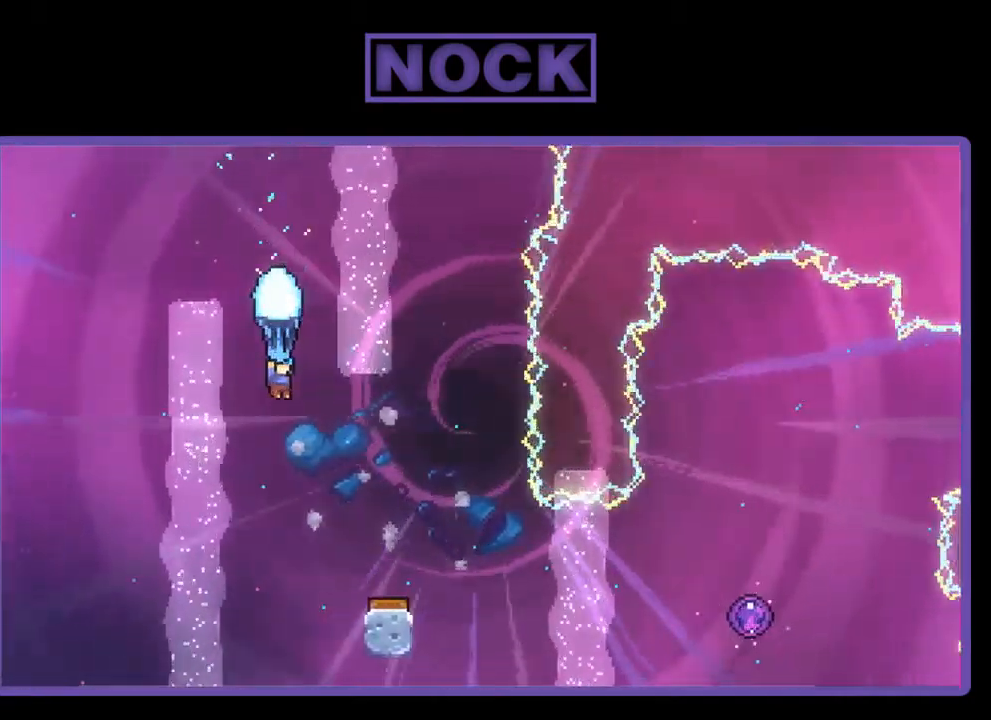
{"buttons": ["R2"], "left_stick": "center", "events": [[250, "DPAD_DOWN", "up"], [384, "DPAD_RIGHT", "up"]]}
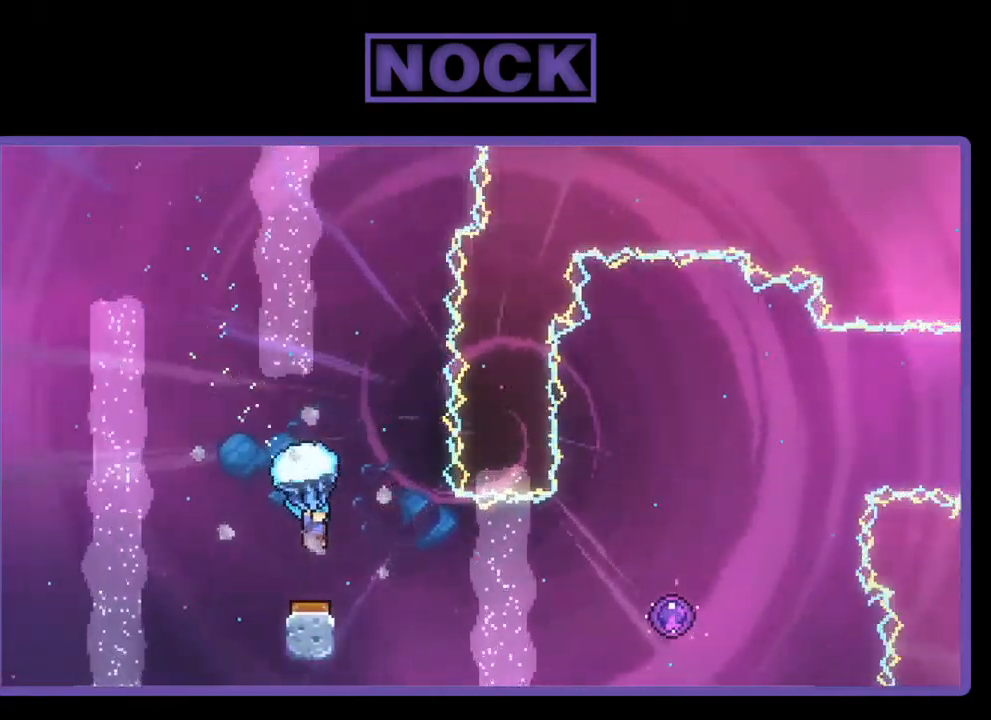
{"buttons": ["R2"], "left_stick": "center", "events": [[84, "DPAD_LEFT", "down"], [250, "DPAD_LEFT", "up"]]}
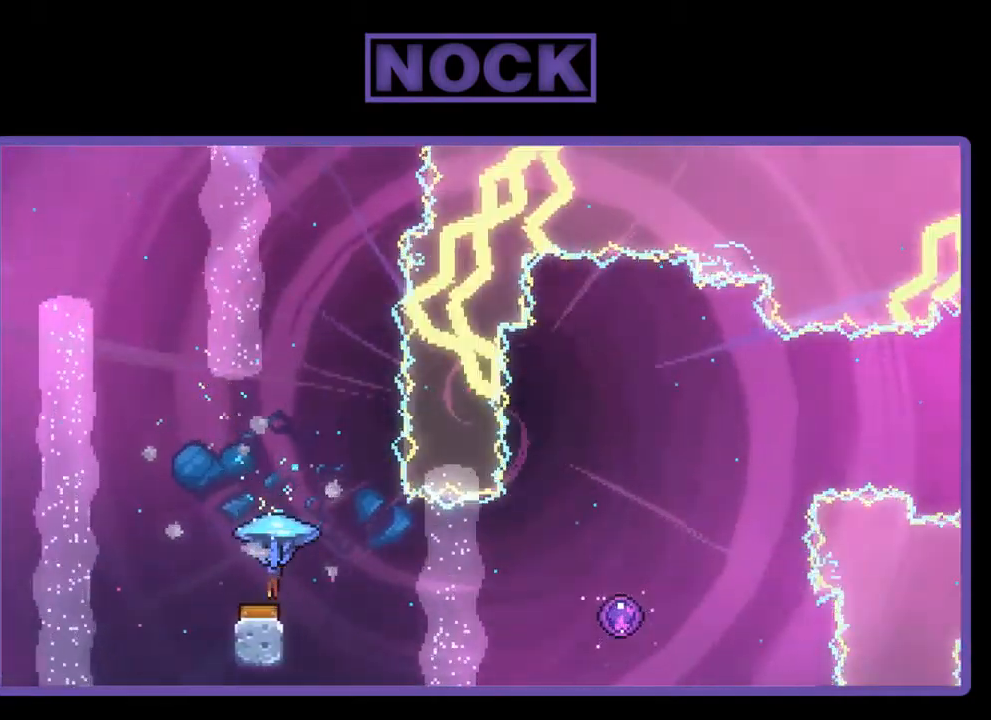
{"buttons": ["R2"], "left_stick": "center", "events": [[184, "DPAD_RIGHT", "down"], [484, "DPAD_RIGHT", "up"]]}
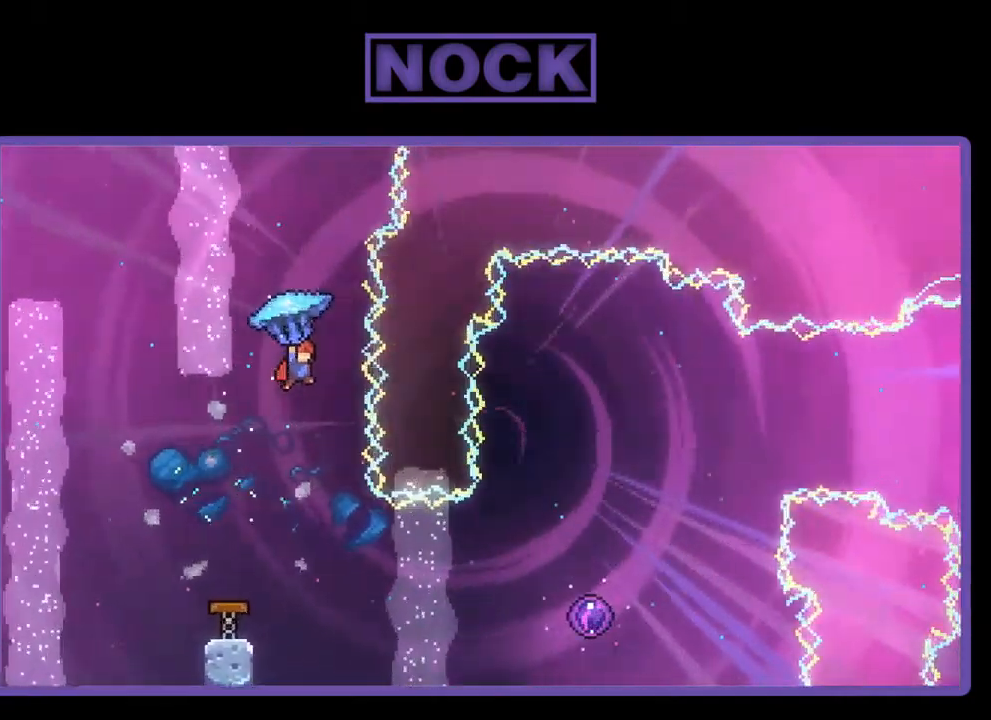
{"buttons": ["R2", "DPAD_RIGHT"], "left_stick": "center", "events": [[84, "R2", "up"], [317, "R2", "down"], [417, "DPAD_RIGHT", "down"]]}
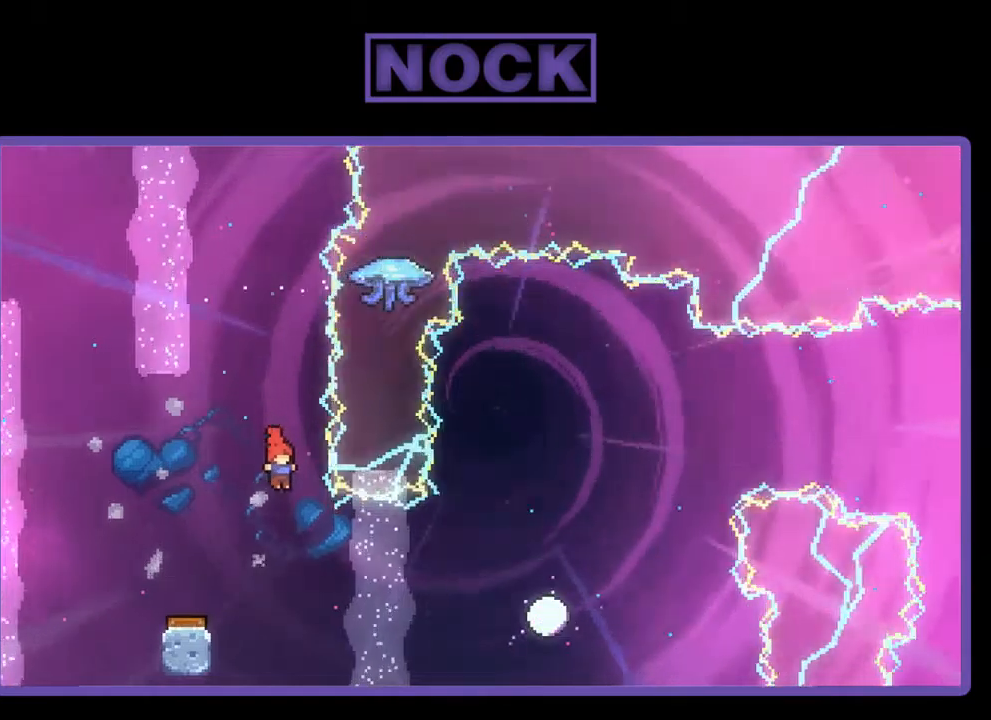
{"buttons": ["R2", "DPAD_RIGHT"], "left_stick": "center", "events": [[300, "CIRCLE", "down"], [500, "CIRCLE", "up"]]}
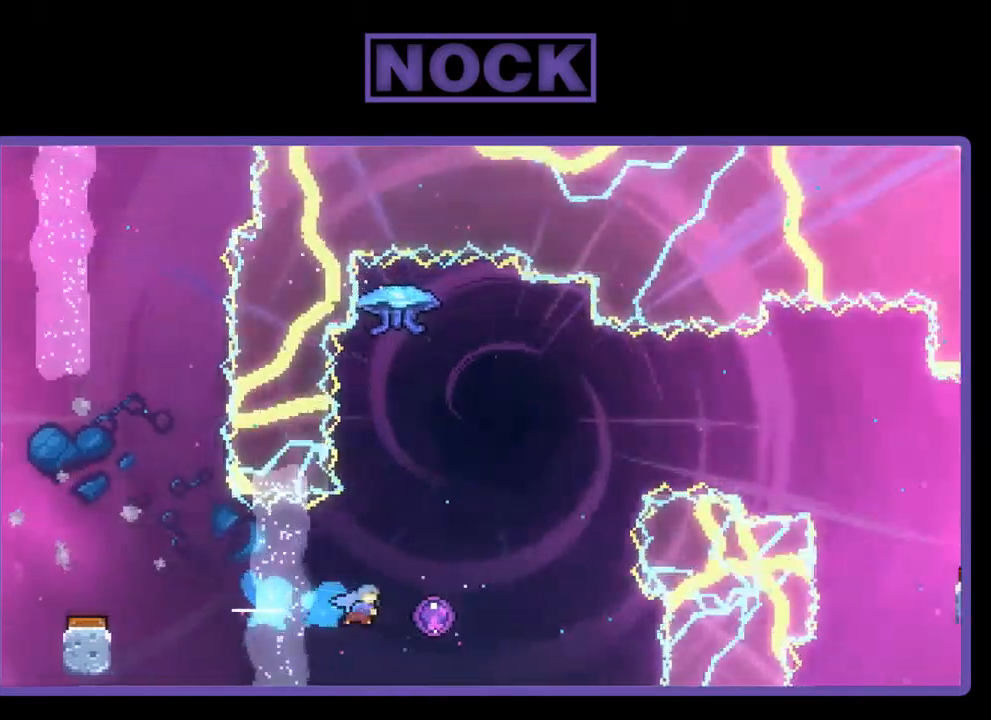
{"buttons": [], "left_stick": "center", "events": [[300, "DPAD_RIGHT", "up"], [500, "R2", "up"]]}
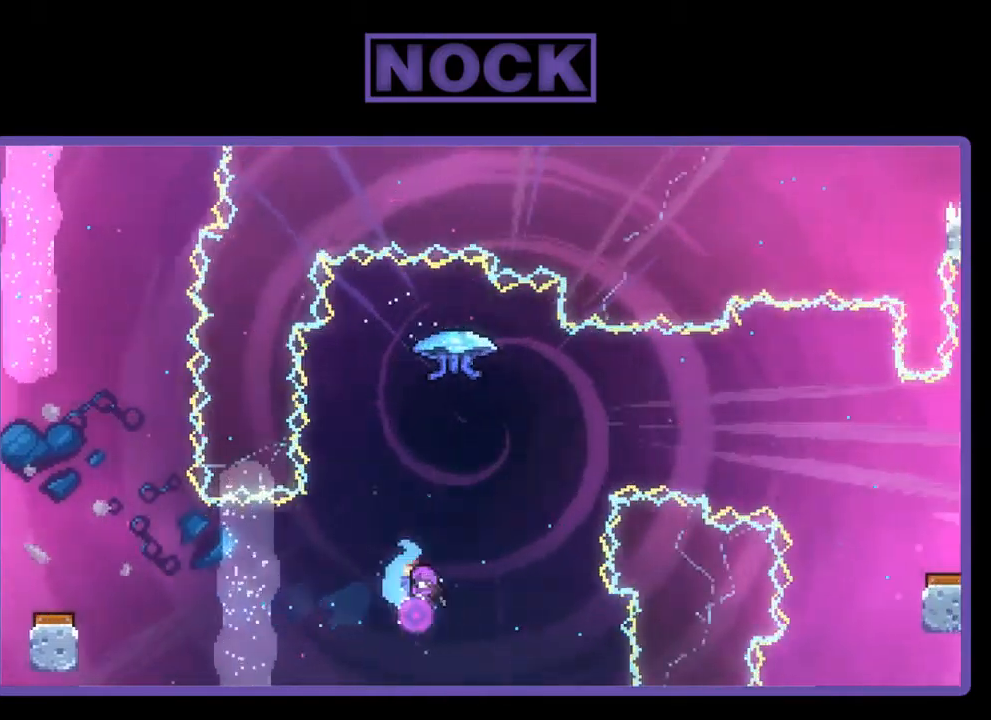
{"buttons": ["R2"], "left_stick": "center", "events": [[267, "R2", "down"]]}
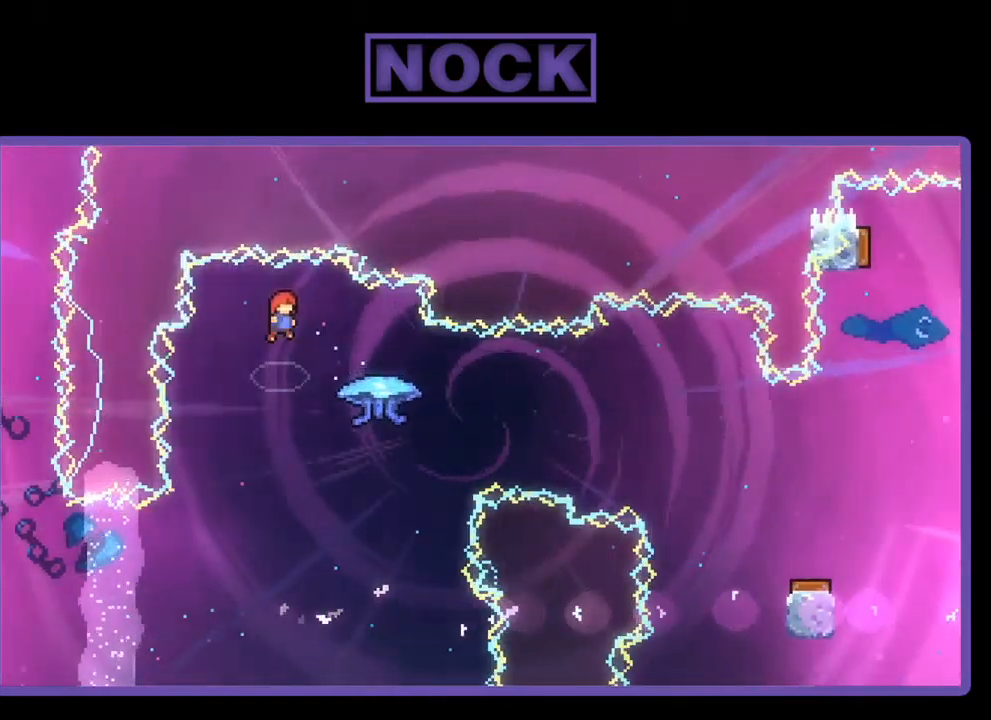
{"buttons": ["CIRCLE", "R2", "DPAD_RIGHT"], "left_stick": "center", "events": [[100, "DPAD_RIGHT", "down"], [367, "CIRCLE", "down"]]}
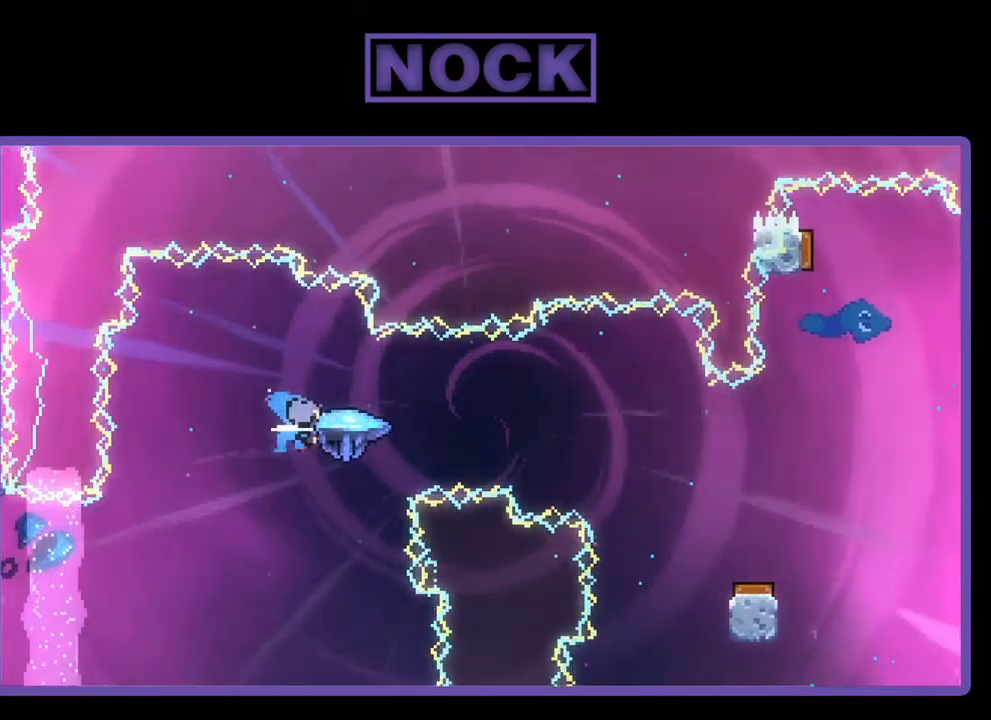
{"buttons": ["R2", "DPAD_RIGHT"], "left_stick": "center", "events": [[33, "CIRCLE", "up"]]}
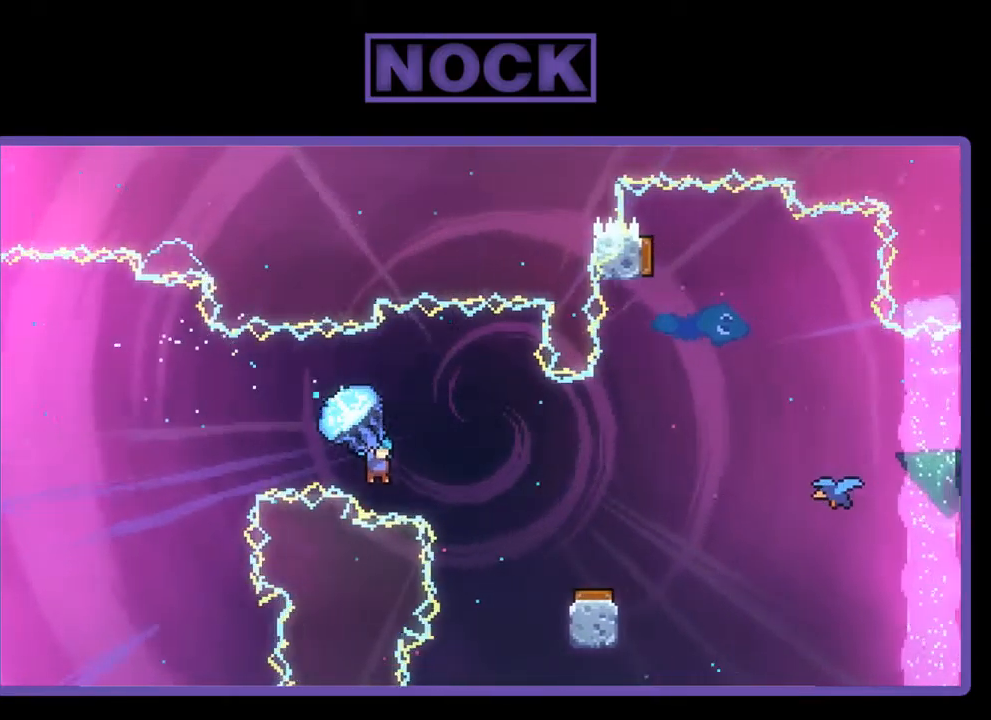
{"buttons": ["R2"], "left_stick": "center", "events": [[67, "DPAD_RIGHT", "up"]]}
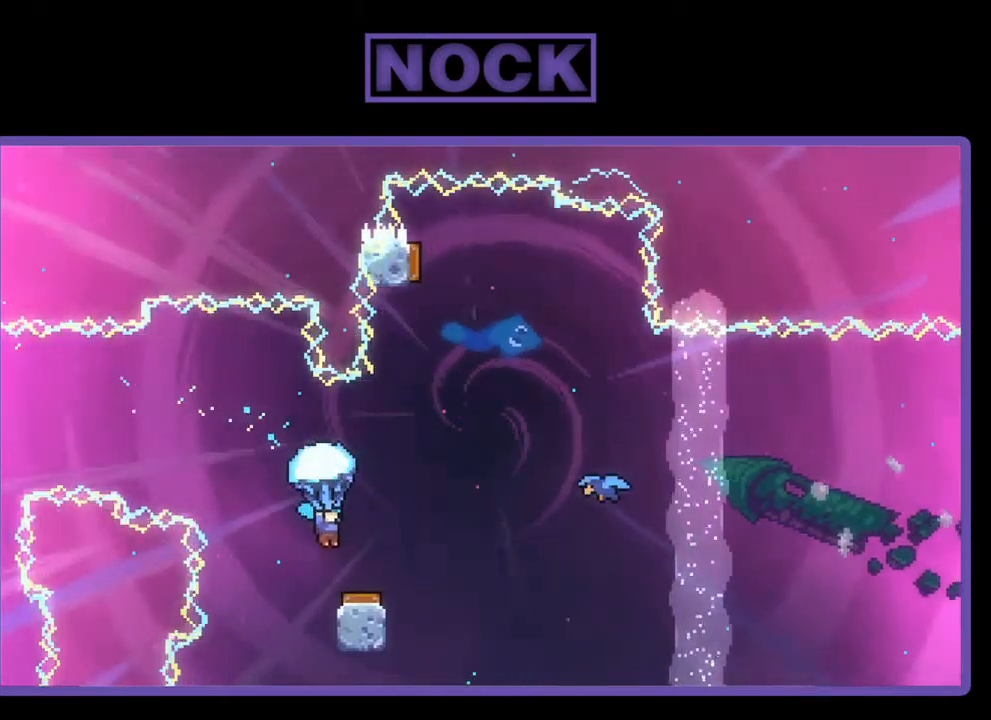
{"buttons": ["R2", "DPAD_RIGHT"], "left_stick": "center", "events": [[200, "DPAD_RIGHT", "down"]]}
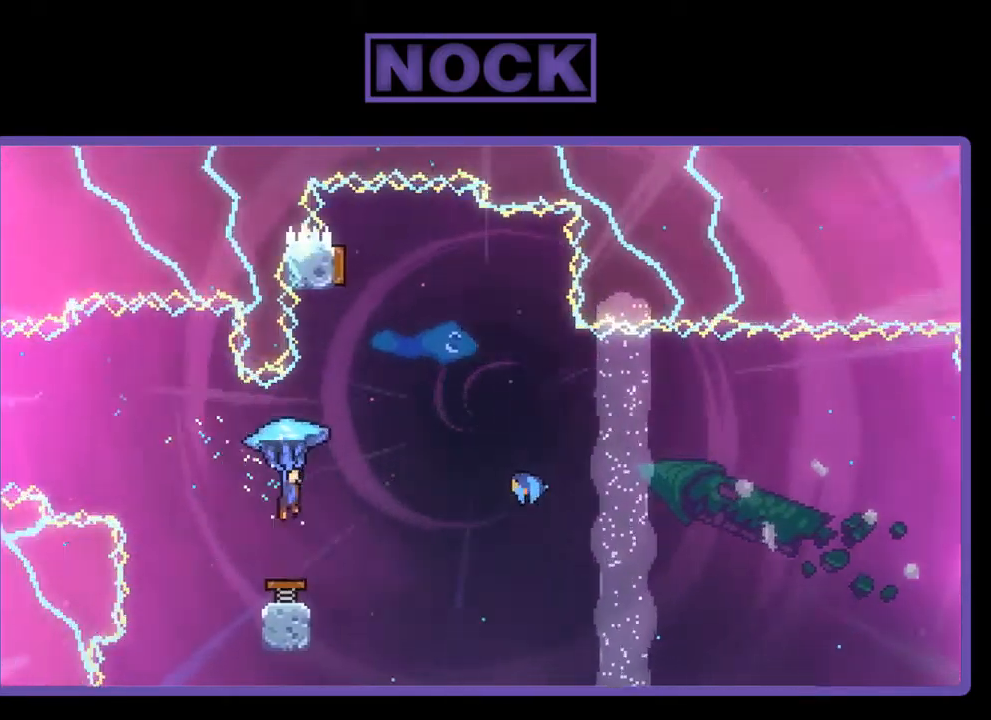
{"buttons": ["DPAD_LEFT"], "left_stick": "center", "events": [[367, "DPAD_RIGHT", "up"], [433, "DPAD_LEFT", "down"], [500, "R2", "up"]]}
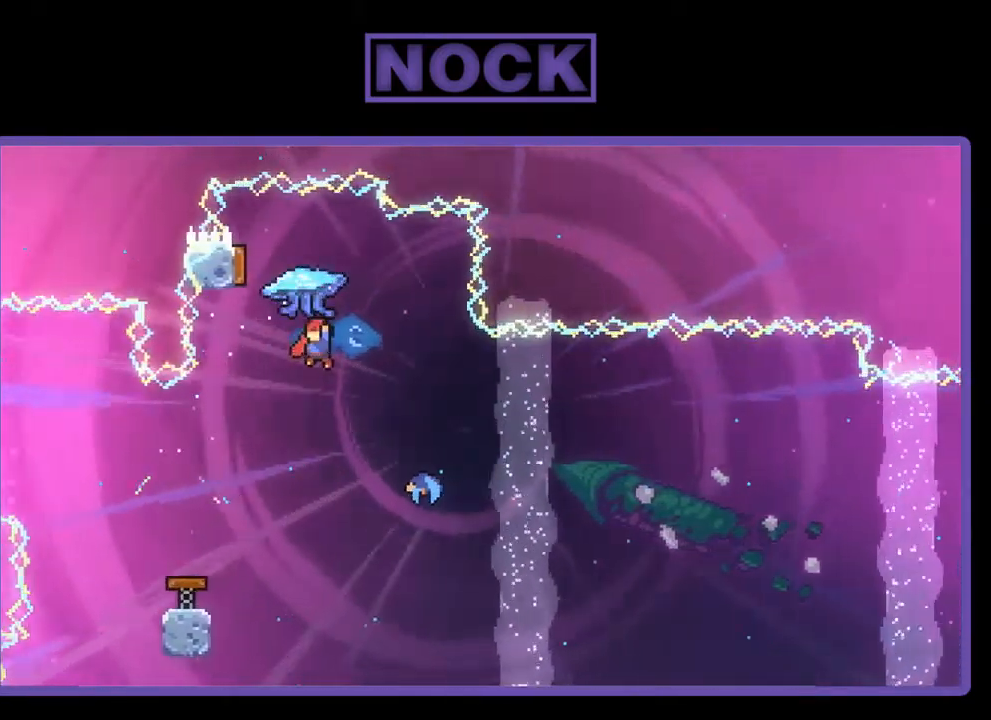
{"buttons": [], "left_stick": "center", "events": [[133, "DPAD_LEFT", "up"], [267, "DPAD_UP", "down"], [300, "CIRCLE", "down"], [400, "CIRCLE", "up"], [433, "DPAD_UP", "up"]]}
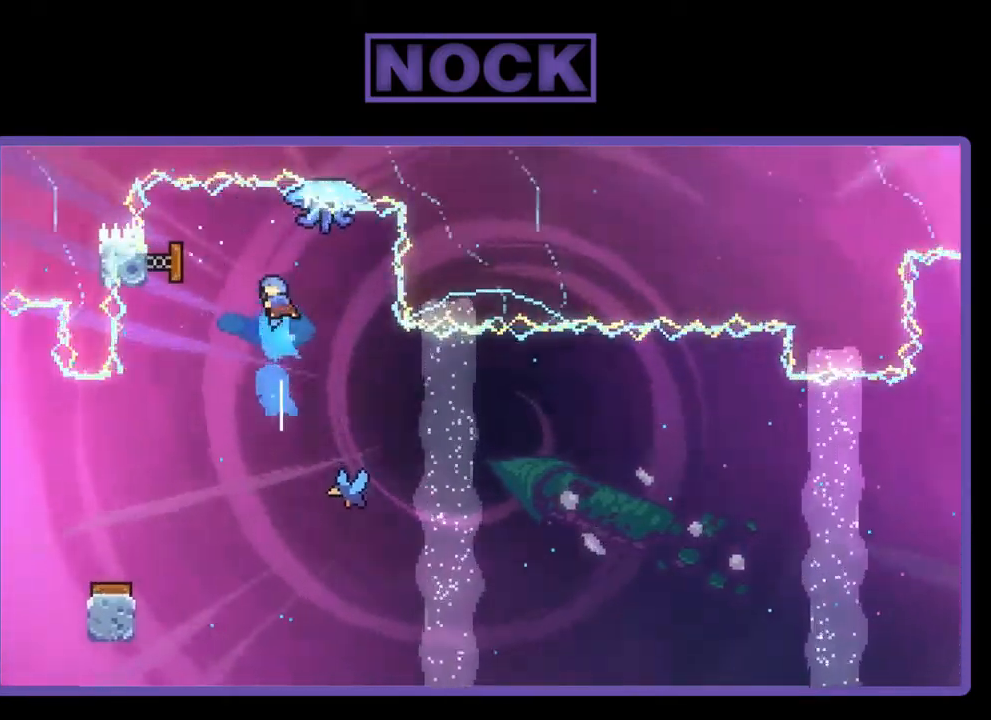
{"buttons": ["DPAD_RIGHT"], "left_stick": "center", "events": [[233, "DPAD_RIGHT", "down"], [300, "DPAD_RIGHT", "up"], [500, "DPAD_RIGHT", "down"]]}
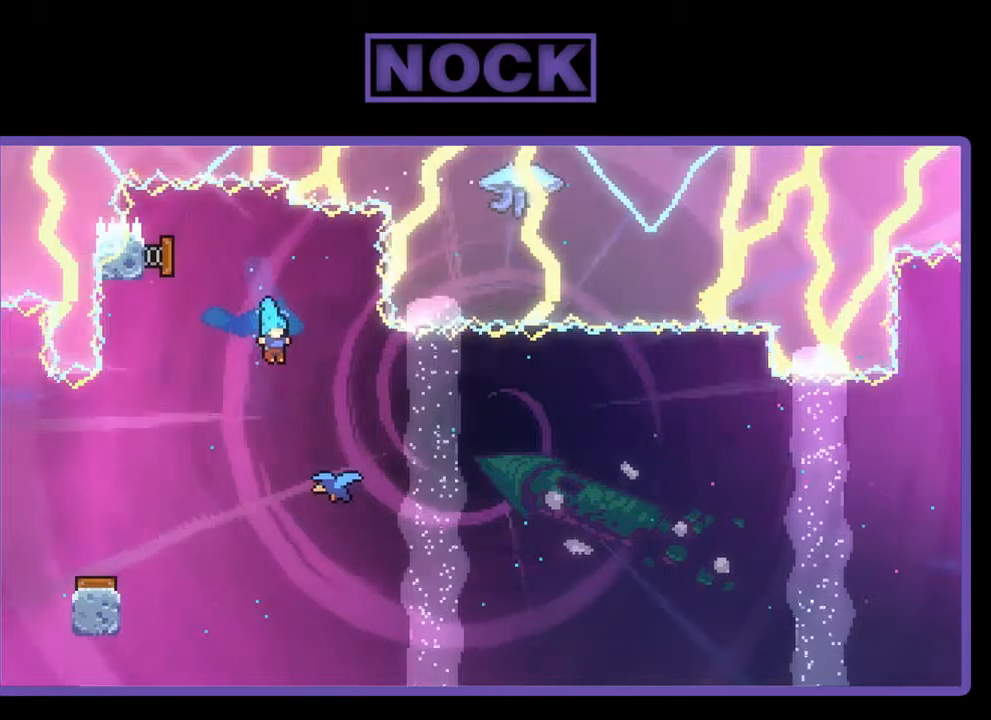
{"buttons": ["DPAD_UP", "DPAD_RIGHT"], "left_stick": "center", "events": [[300, "DPAD_UP", "down"]]}
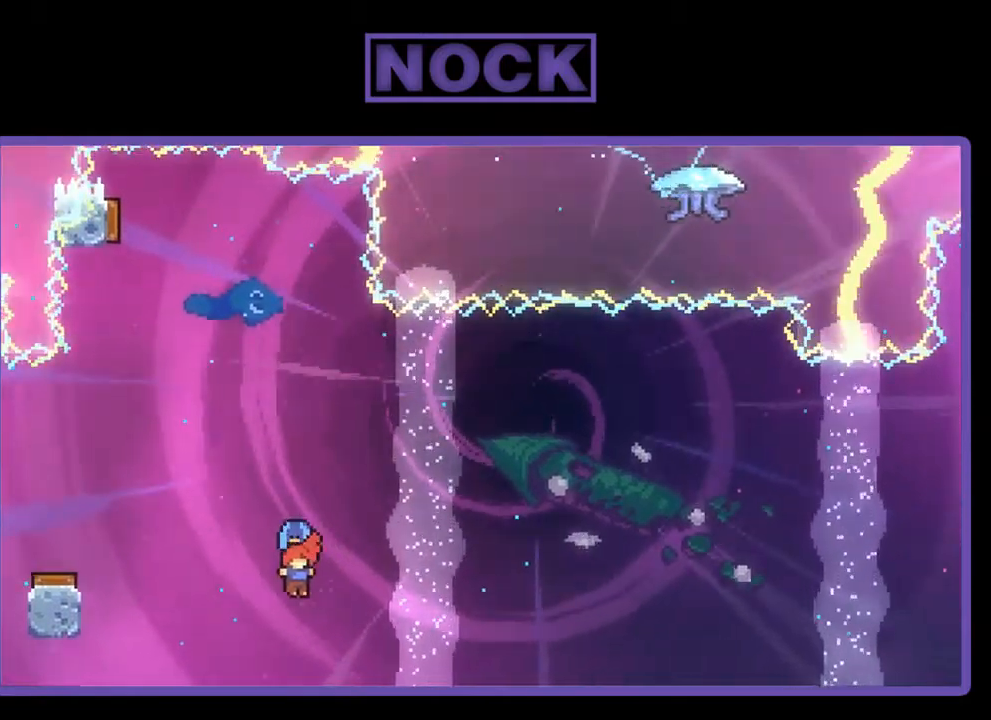
{"buttons": ["DPAD_UP", "DPAD_RIGHT"], "left_stick": "center", "events": []}
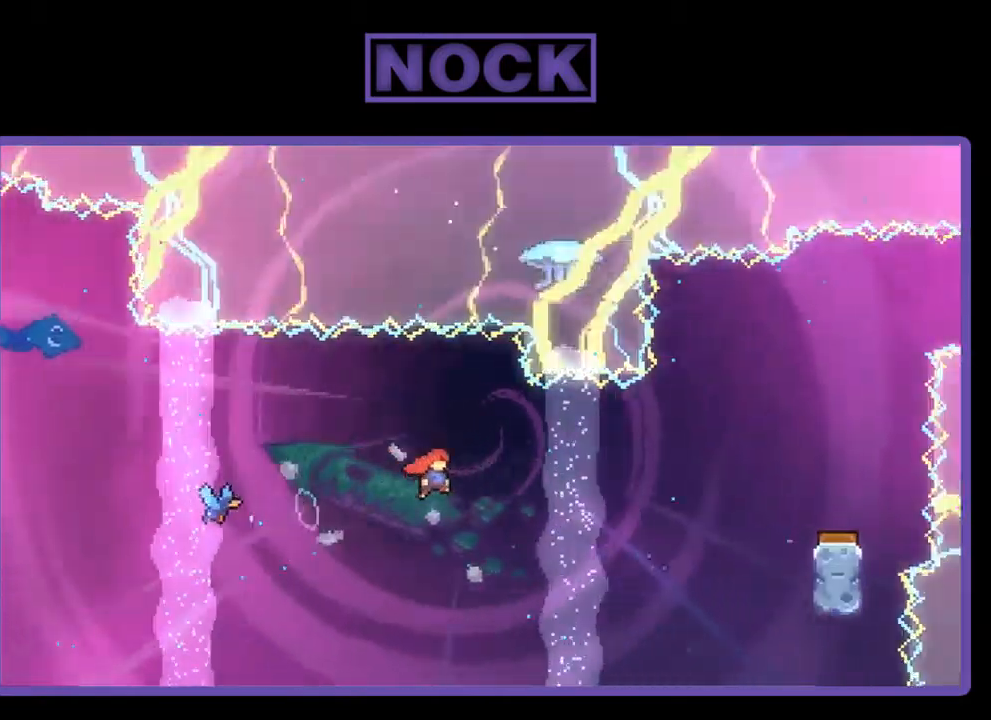
{"buttons": ["DPAD_RIGHT"], "left_stick": "center", "events": [[234, "CIRCLE", "down"], [334, "CIRCLE", "up"], [467, "DPAD_UP", "up"]]}
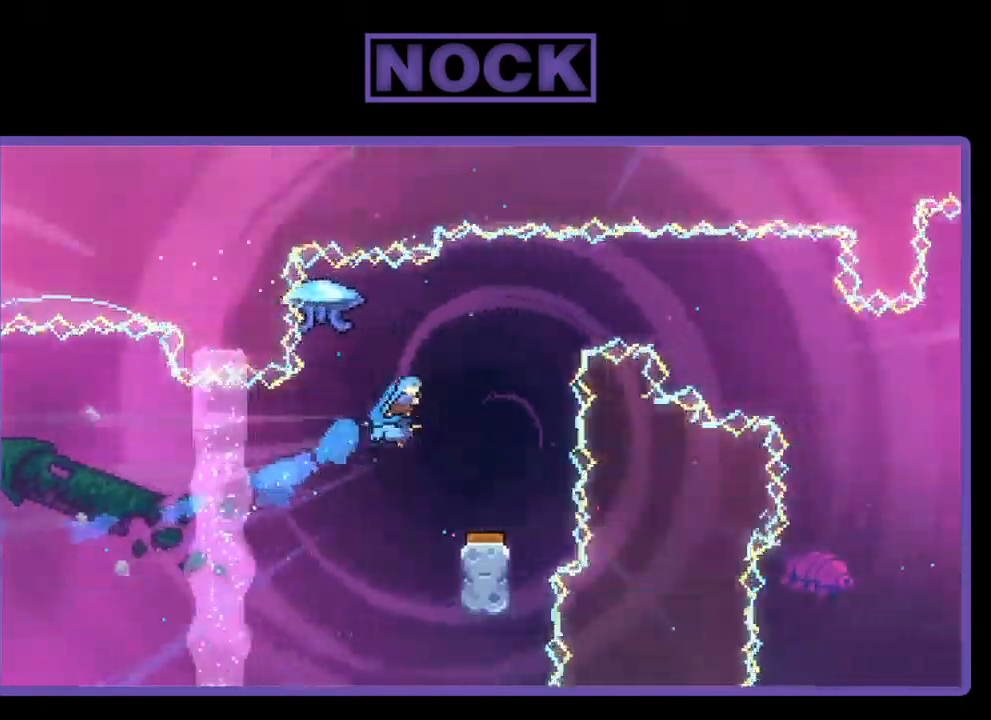
{"buttons": ["DPAD_RIGHT"], "left_stick": "center", "events": [[167, "DPAD_RIGHT", "up"], [334, "DPAD_RIGHT", "down"]]}
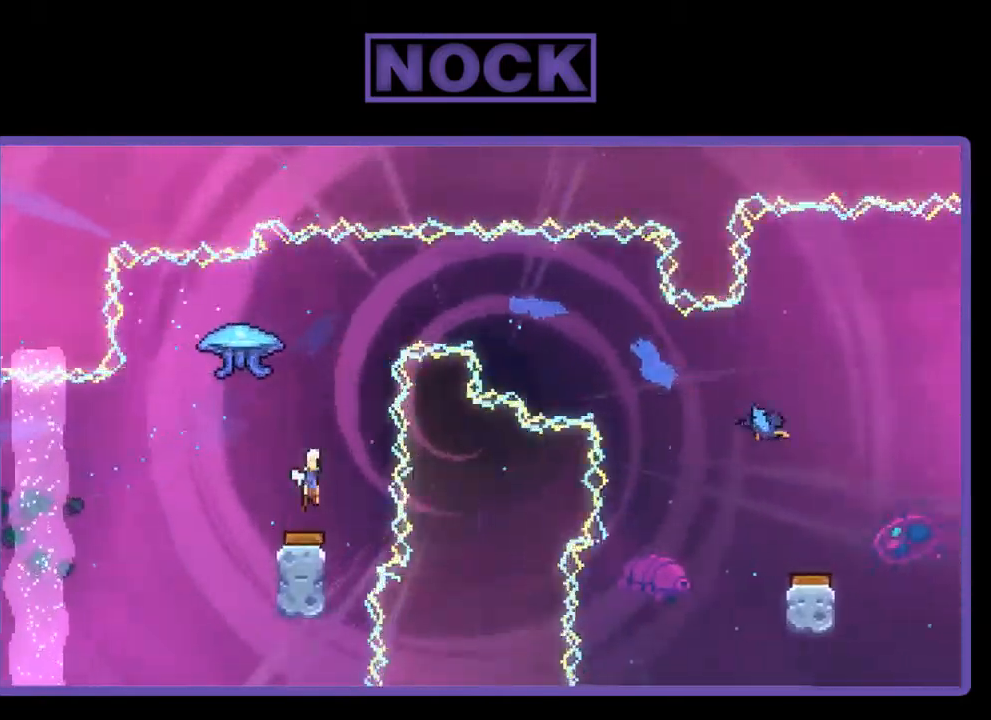
{"buttons": [], "left_stick": "center", "events": [[67, "DPAD_RIGHT", "up"], [400, "DPAD_RIGHT", "down"], [467, "DPAD_RIGHT", "up"]]}
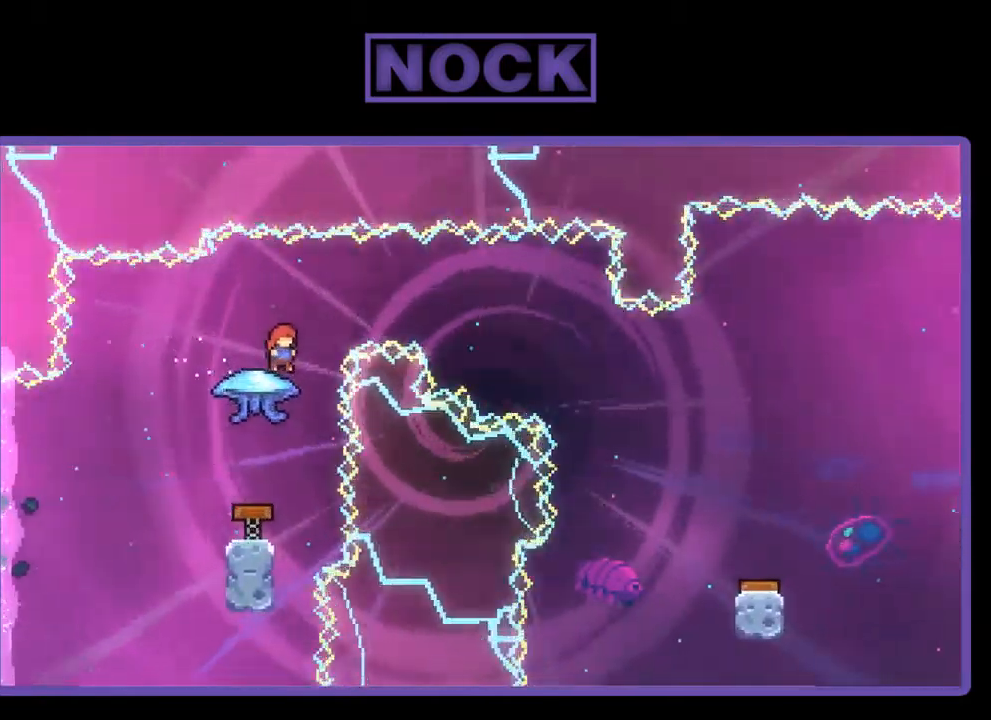
{"buttons": ["CIRCLE", "R2", "DPAD_UP"], "left_stick": "center", "events": [[467, "R2", "down"], [500, "CIRCLE", "down"], [500, "DPAD_UP", "down"]]}
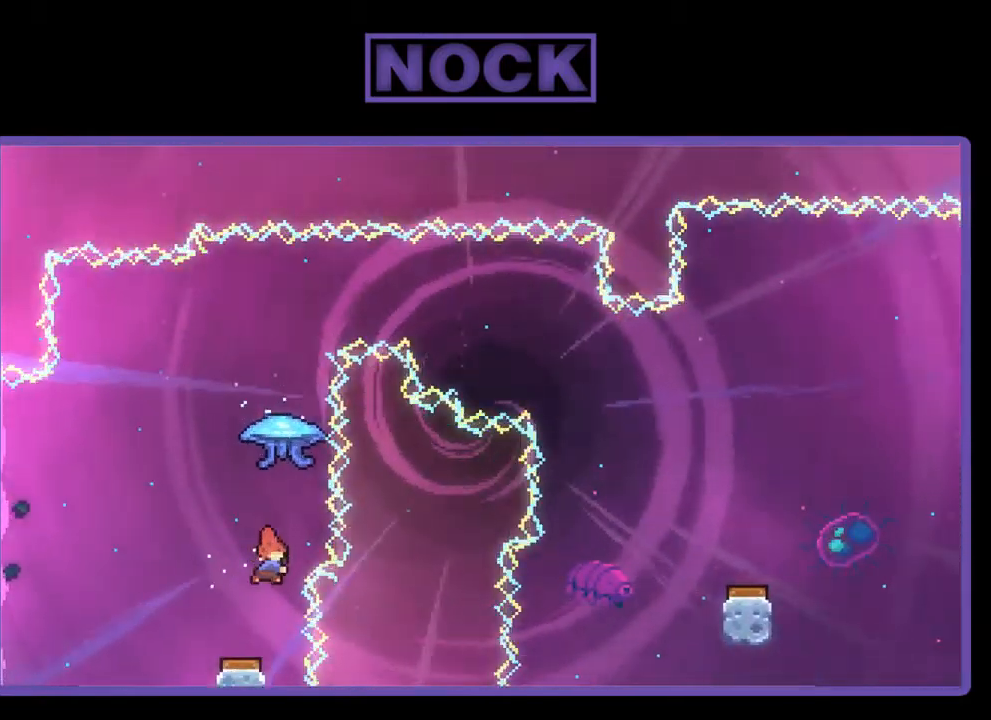
{"buttons": ["R2", "DPAD_UP"], "left_stick": "center", "events": [[167, "CIRCLE", "up"]]}
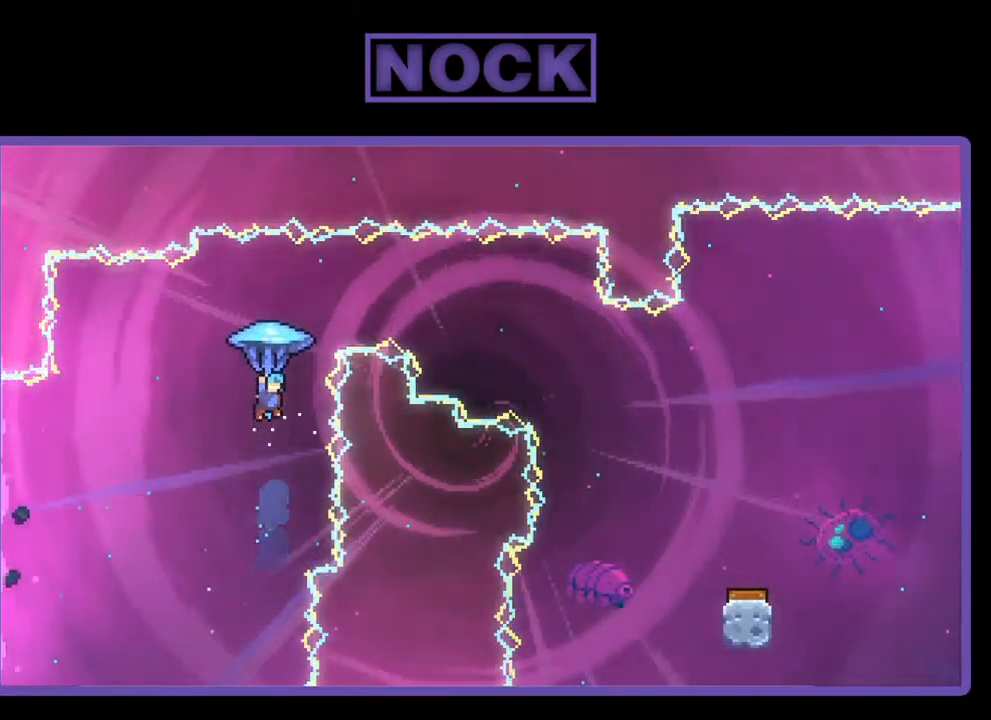
{"buttons": ["R2", "DPAD_RIGHT"], "left_stick": "center", "events": [[100, "DPAD_RIGHT", "down"], [234, "DPAD_UP", "up"]]}
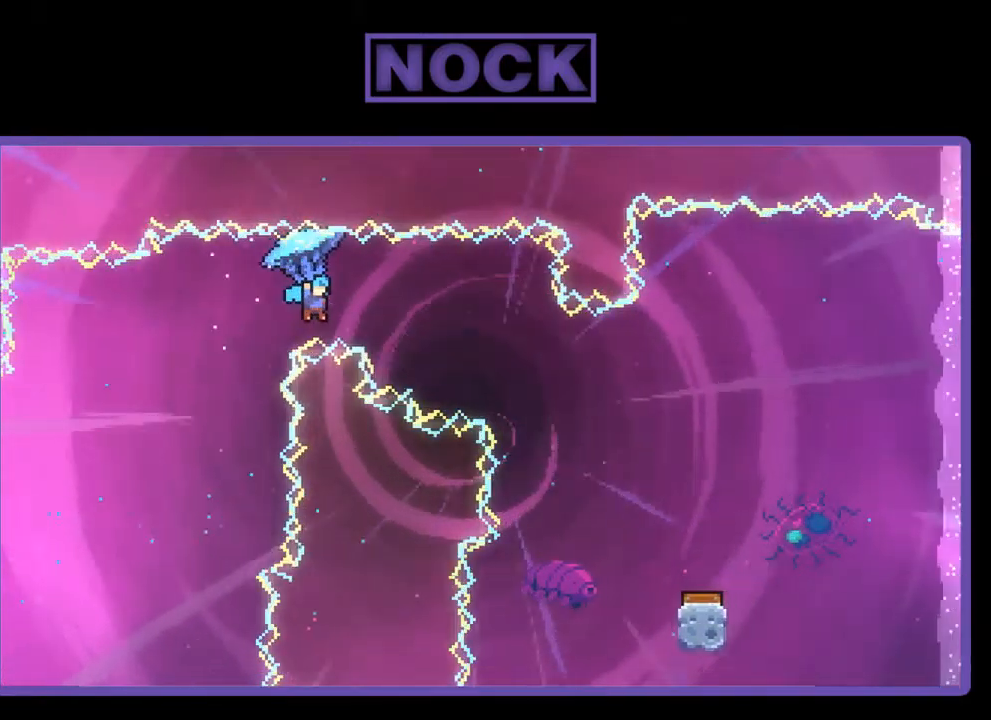
{"buttons": ["R2", "DPAD_DOWN", "DPAD_RIGHT"], "left_stick": "center", "events": [[467, "DPAD_DOWN", "down"]]}
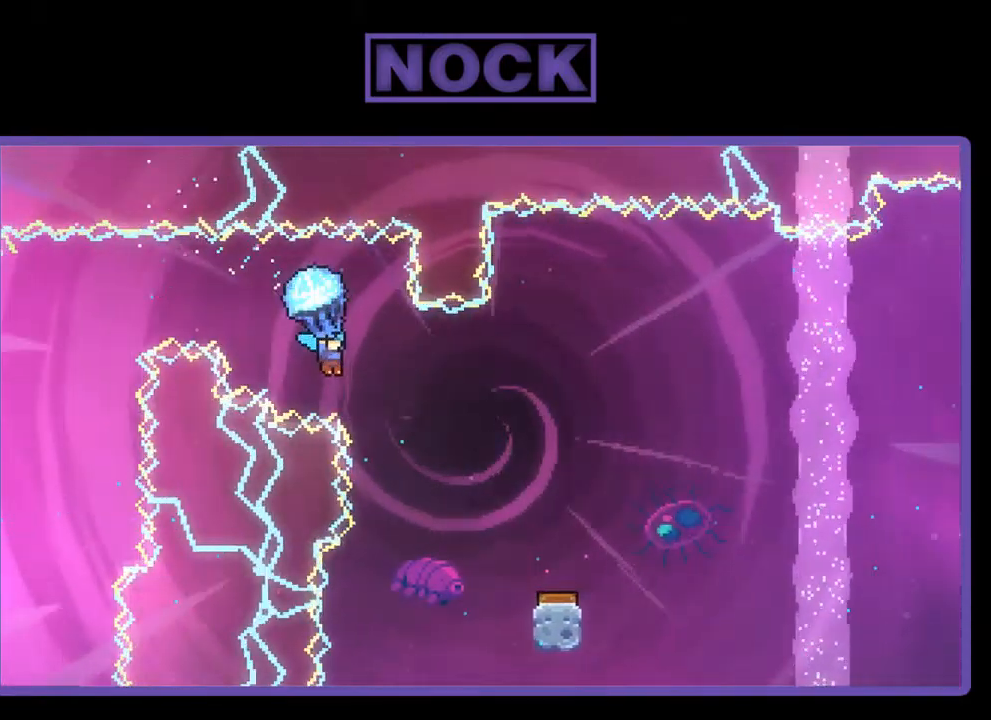
{"buttons": ["R2", "DPAD_RIGHT"], "left_stick": "center", "events": [[367, "DPAD_DOWN", "up"]]}
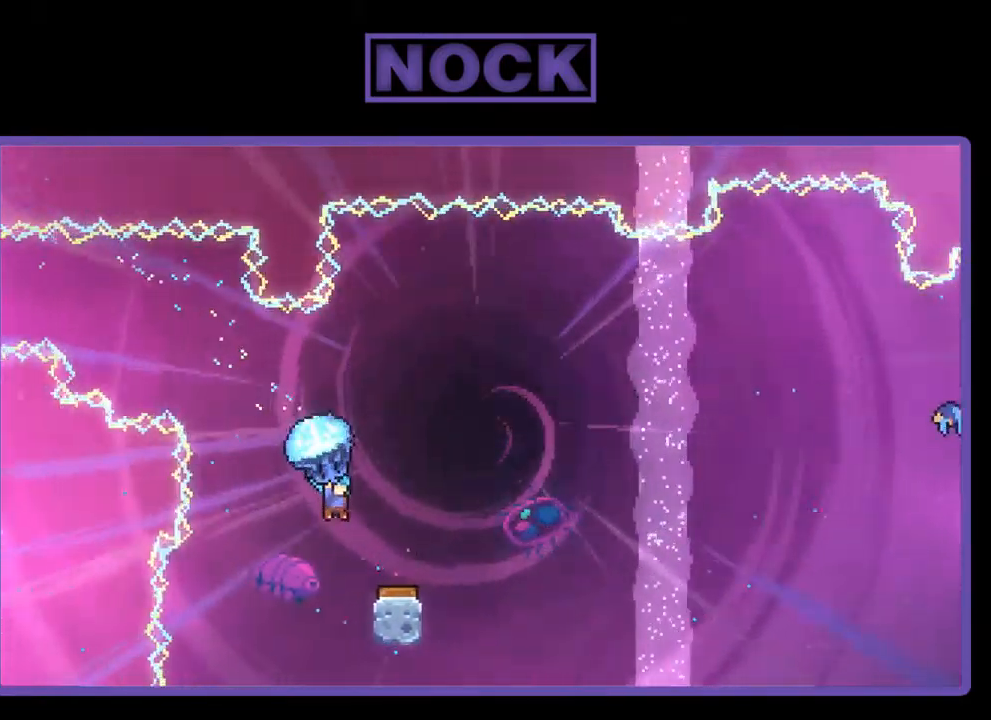
{"buttons": ["R2", "DPAD_LEFT"], "left_stick": "center", "events": [[66, "DPAD_RIGHT", "up"], [433, "DPAD_LEFT", "down"]]}
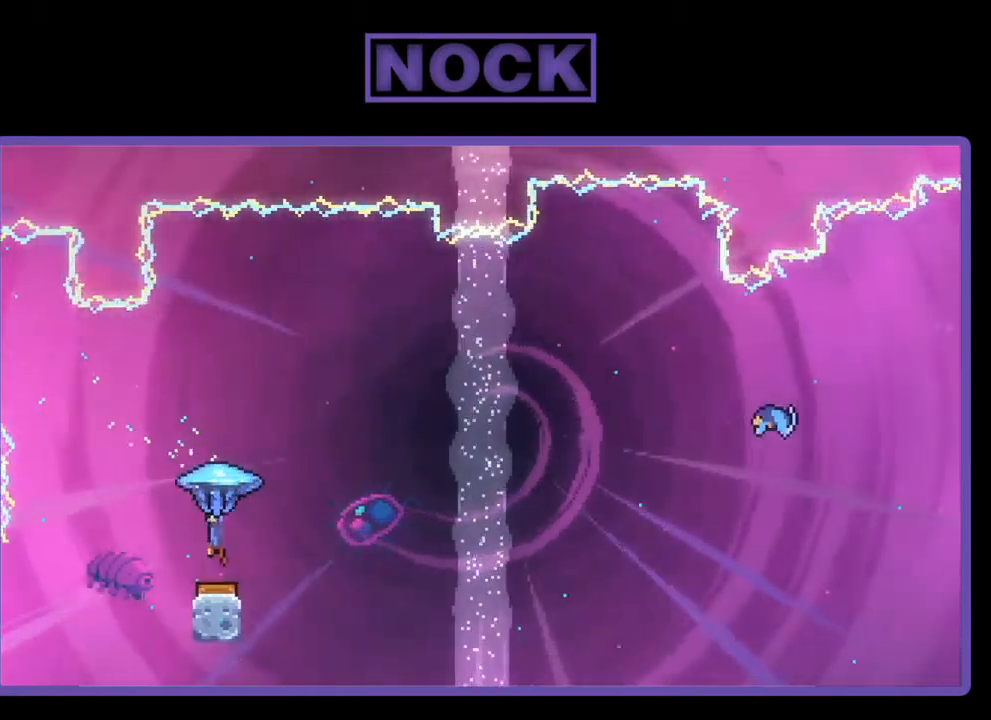
{"buttons": ["R2", "DPAD_UP", "DPAD_RIGHT"], "left_stick": "center", "events": [[17, "DPAD_LEFT", "up"], [84, "DPAD_RIGHT", "down"], [450, "DPAD_UP", "down"]]}
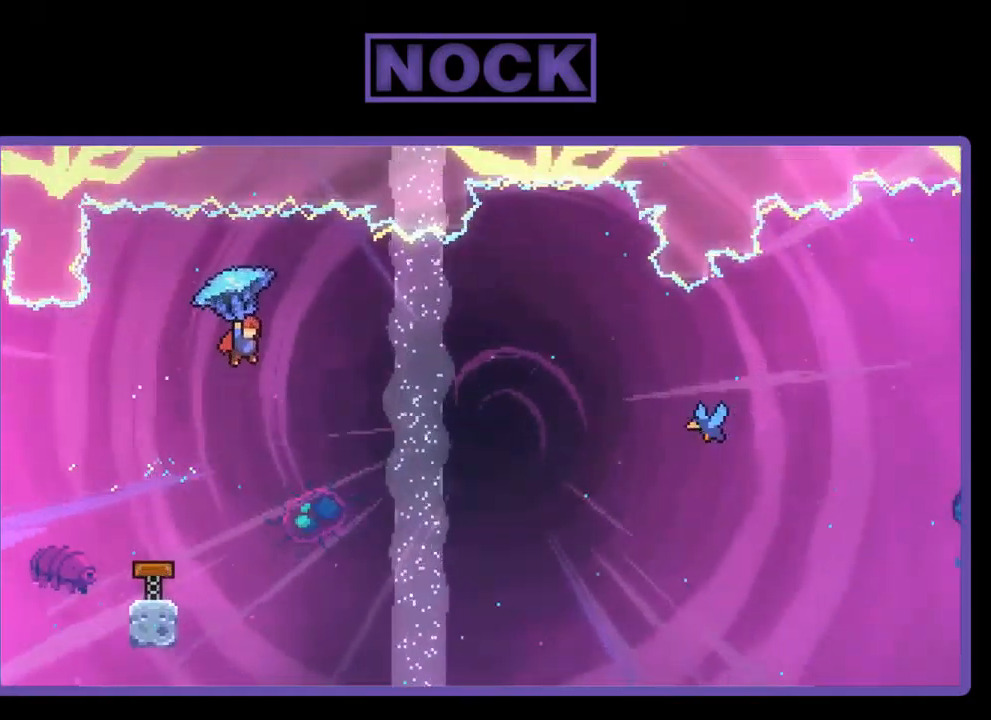
{"buttons": ["R2", "DPAD_UP", "DPAD_RIGHT"], "left_stick": "center", "events": []}
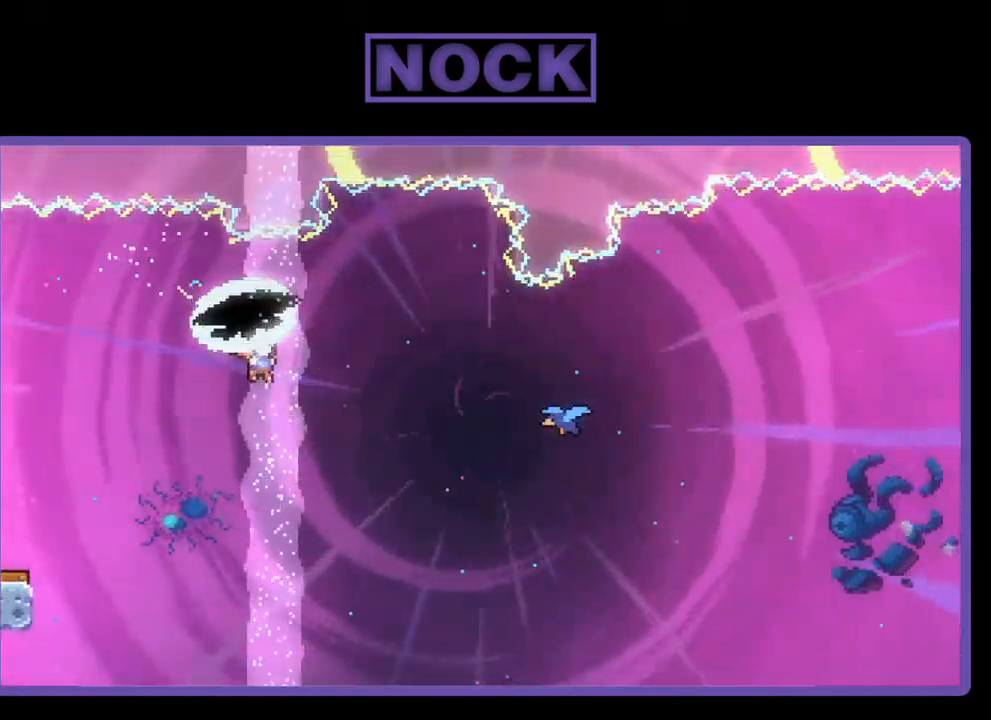
{"buttons": ["CIRCLE", "R2", "DPAD_UP", "DPAD_RIGHT"], "left_stick": "center", "events": [[384, "CIRCLE", "down"]]}